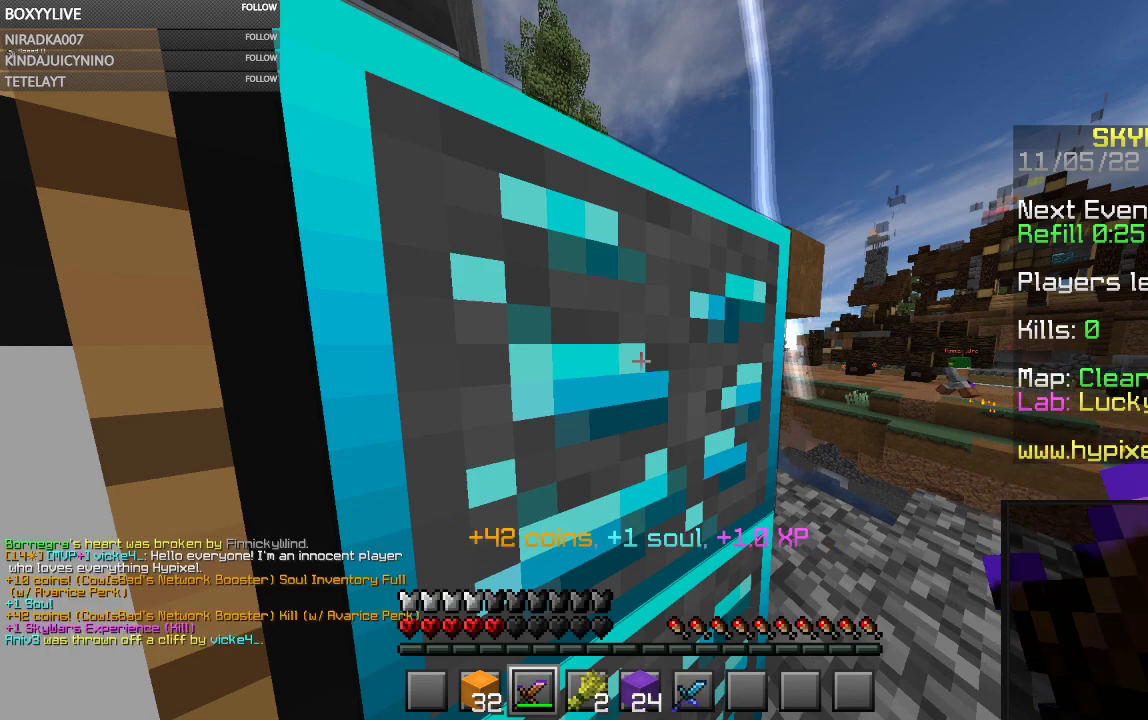
Gameplay with keyboard and mouse; each line is a JSON object with the keys and mouse buttons held at the frame after it. "events" lists presses ("down") and releases ("up") of "a", "d", "s", "space", "w", "mouse_left" and "mouse_right" between this image and that frame as [ms after this image, input, new state], when the widget could be followed in between. "mouse_left", "mouse_right" = the "left", "right" buttons of the "mouse" list. No other keys are recorded. Fast repeated clicks can show as one long hold. Mouse movement is not recorded.
{"keys": ["w"], "mouse": [], "events": [[234, "w", "down"]]}
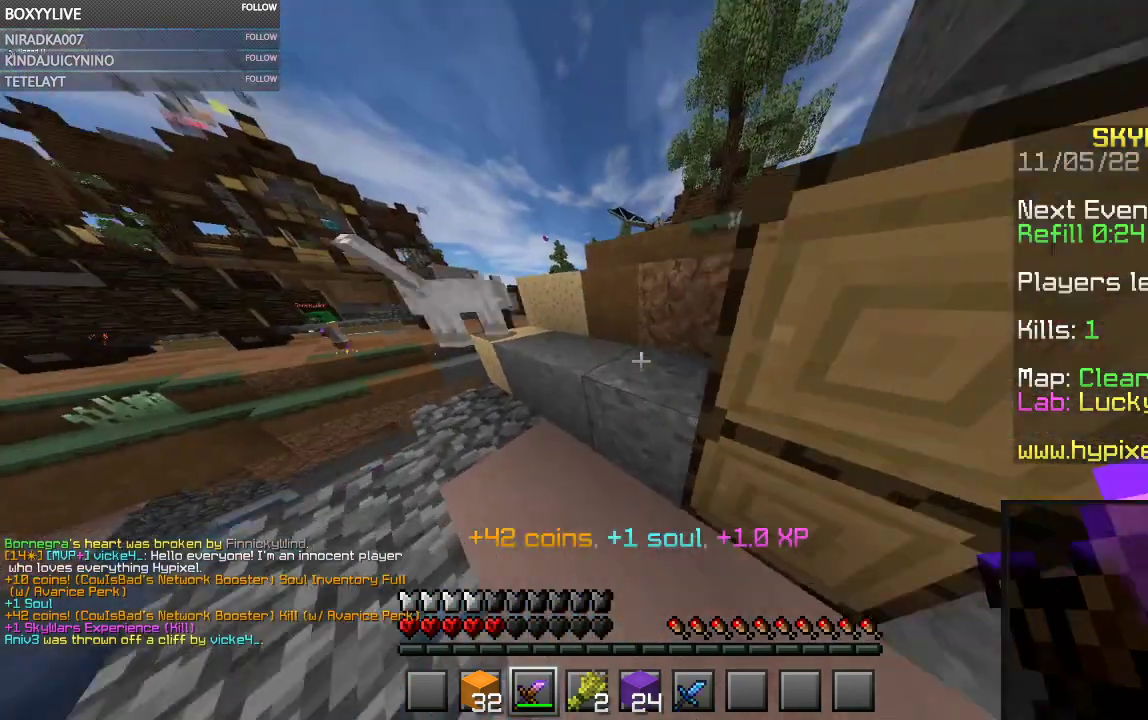
{"keys": ["space", "w"], "mouse": [], "events": [[167, "w", "up"], [334, "w", "down"], [500, "space", "down"]]}
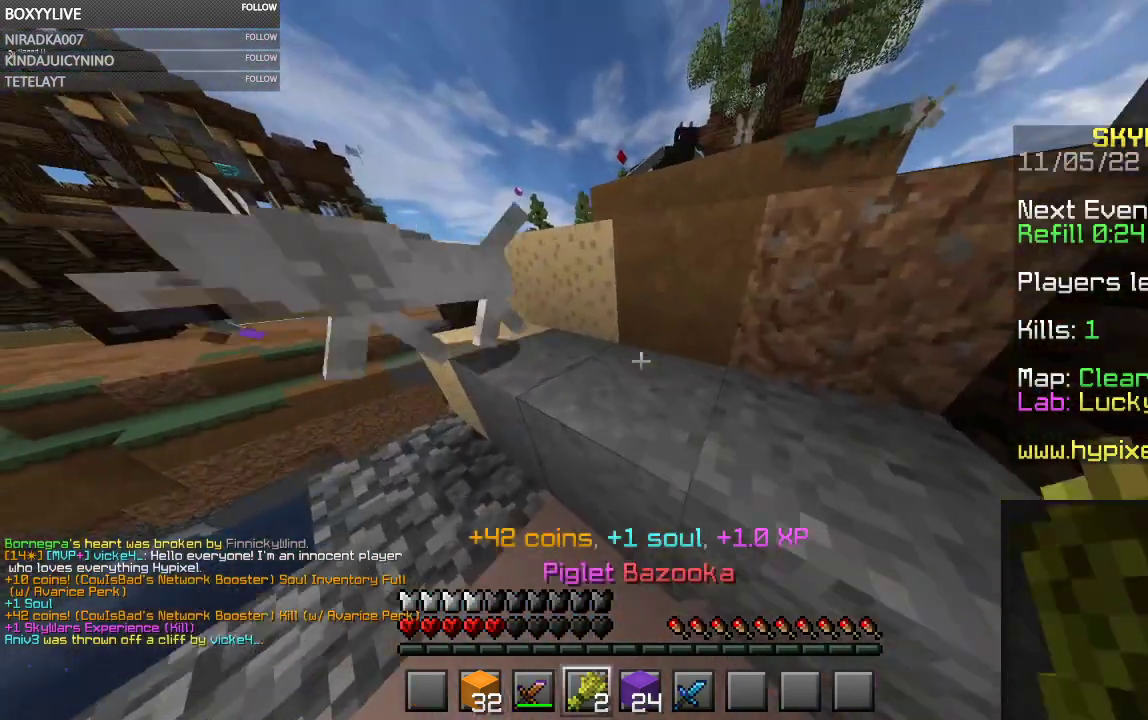
{"keys": ["d", "w"], "mouse": [], "events": [[134, "d", "down"], [167, "space", "up"], [334, "space", "down"], [500, "space", "up"]]}
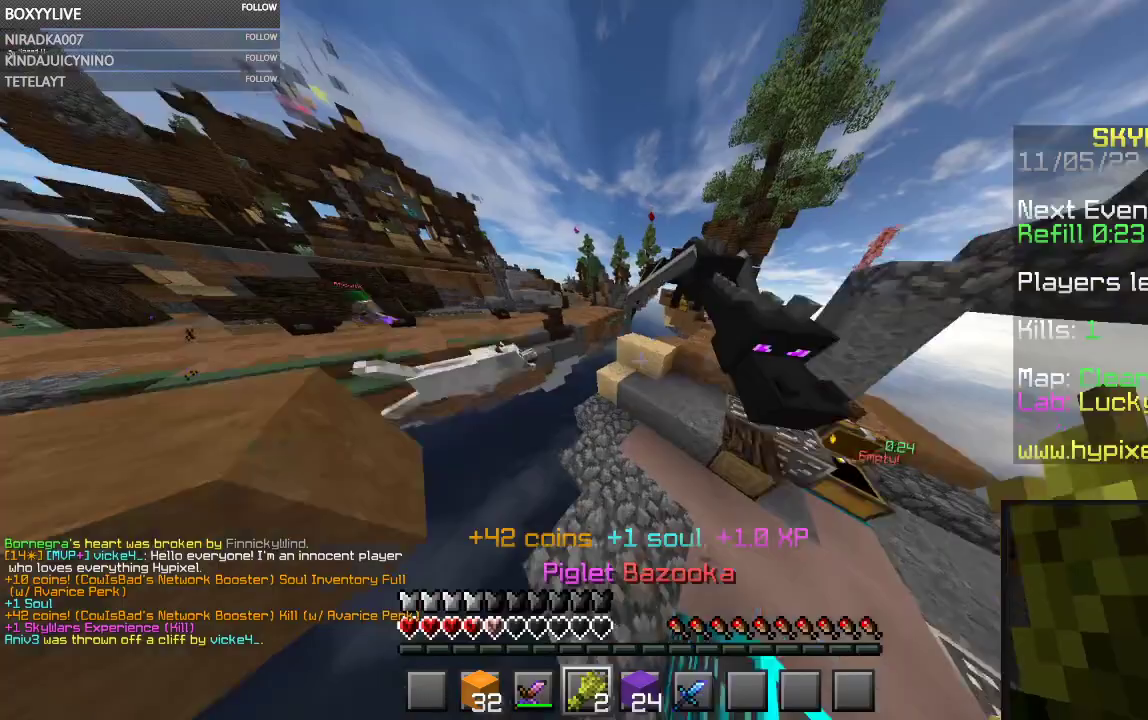
{"keys": ["d", "space", "w"], "mouse": [], "events": [[367, "space", "down"]]}
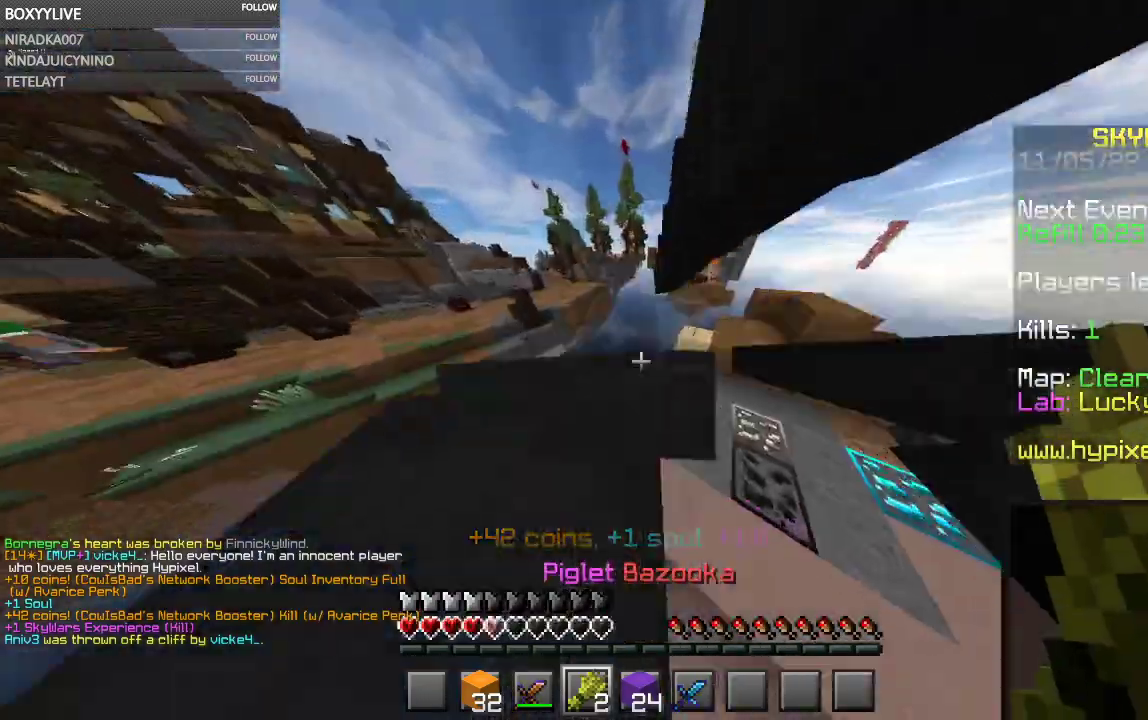
{"keys": ["w"], "mouse": [], "events": [[234, "space", "up"], [267, "d", "up"]]}
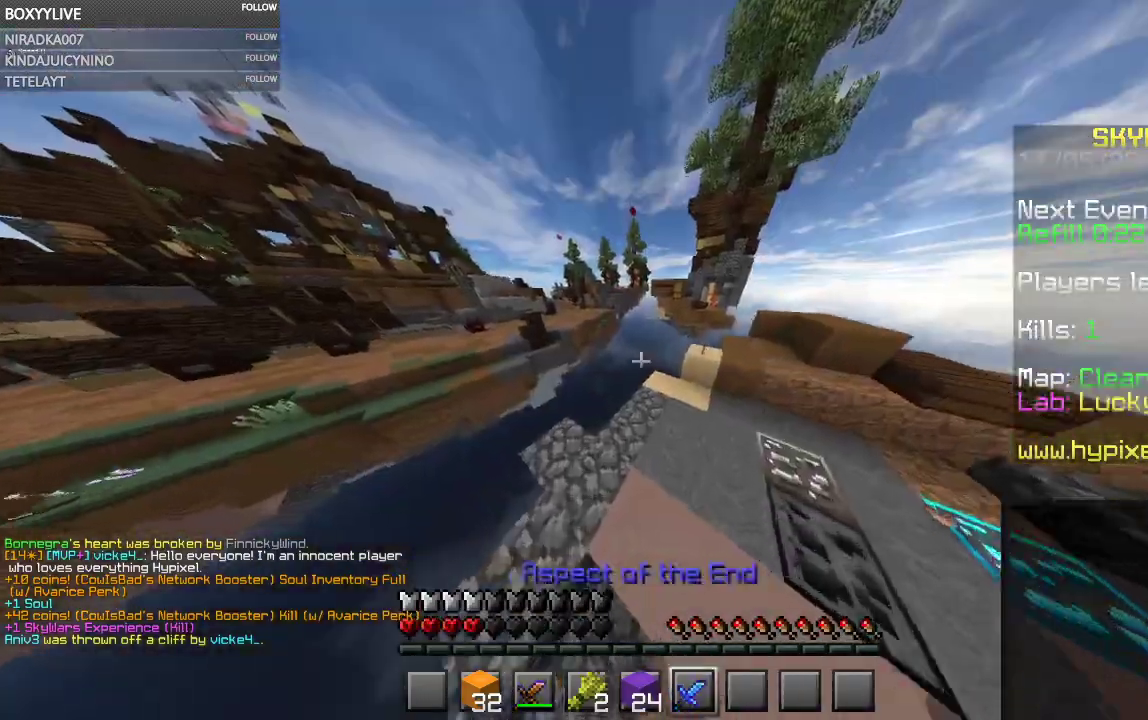
{"keys": ["d", "w"], "mouse": [], "events": [[267, "d", "down"]]}
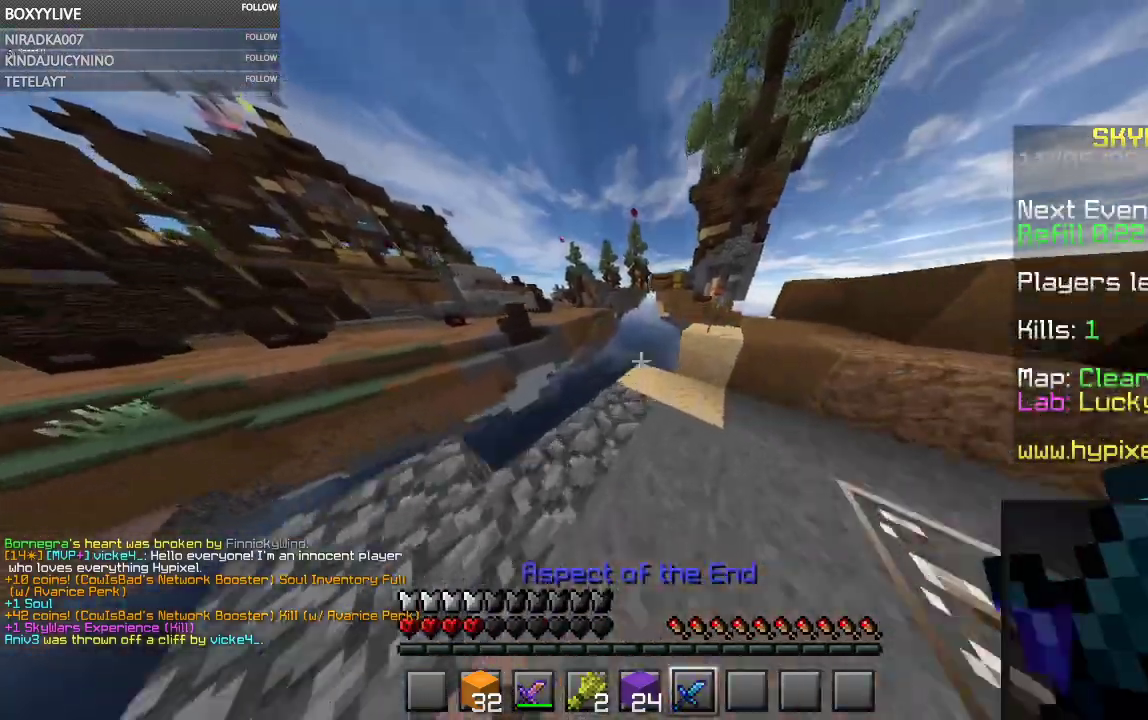
{"keys": ["space", "w"], "mouse": [], "events": [[67, "a", "down"], [67, "d", "up"], [234, "space", "down"], [267, "a", "up"]]}
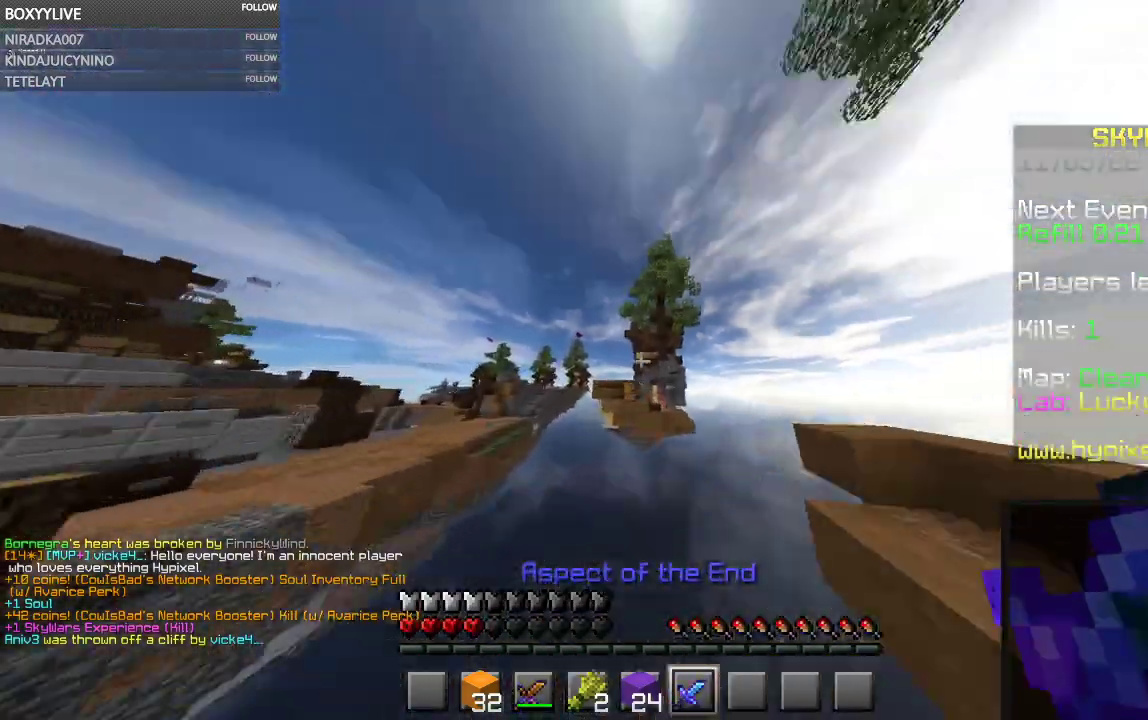
{"keys": [], "mouse": []}
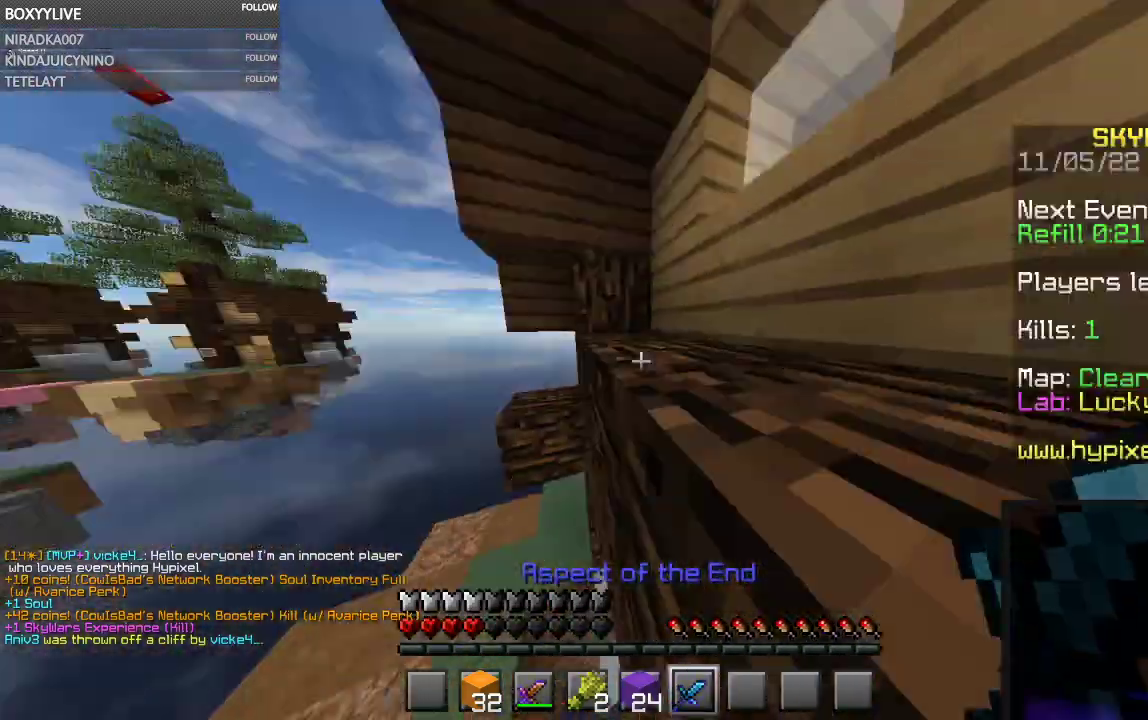
{"keys": ["d", "w"], "mouse": [], "events": [[134, "w", "down"], [467, "d", "down"]]}
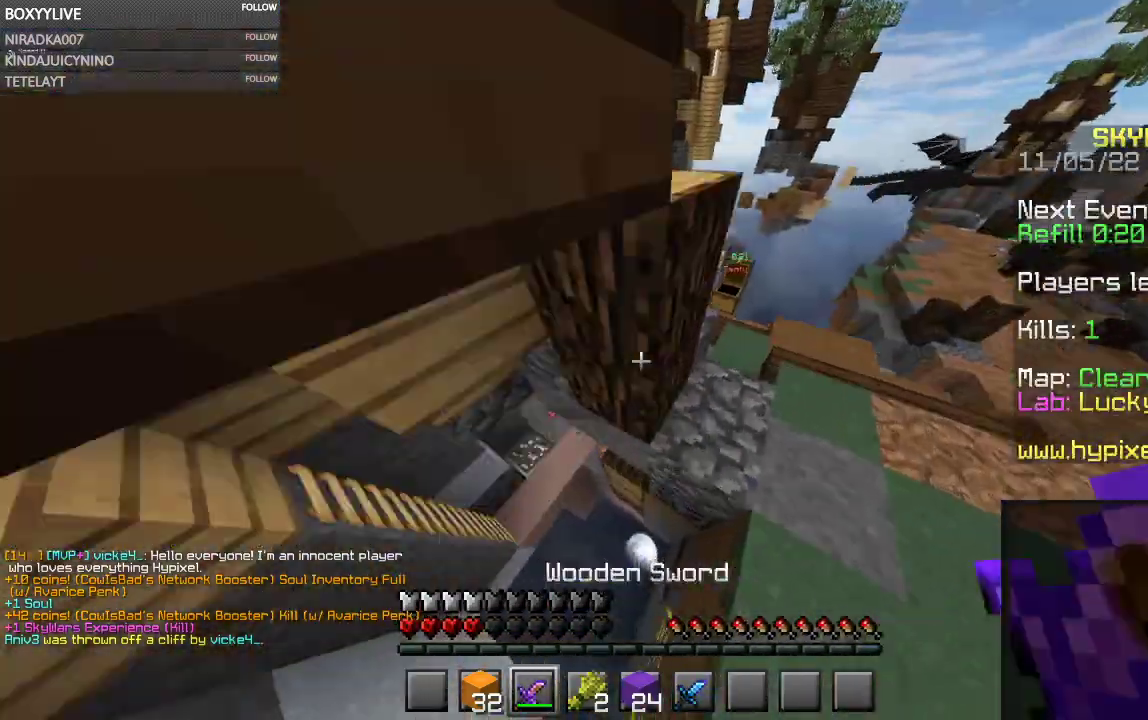
{"keys": ["space", "w"], "mouse": ["left"], "events": [[200, "space", "down"], [334, "d", "up"], [500, "mouse_left", "down"]]}
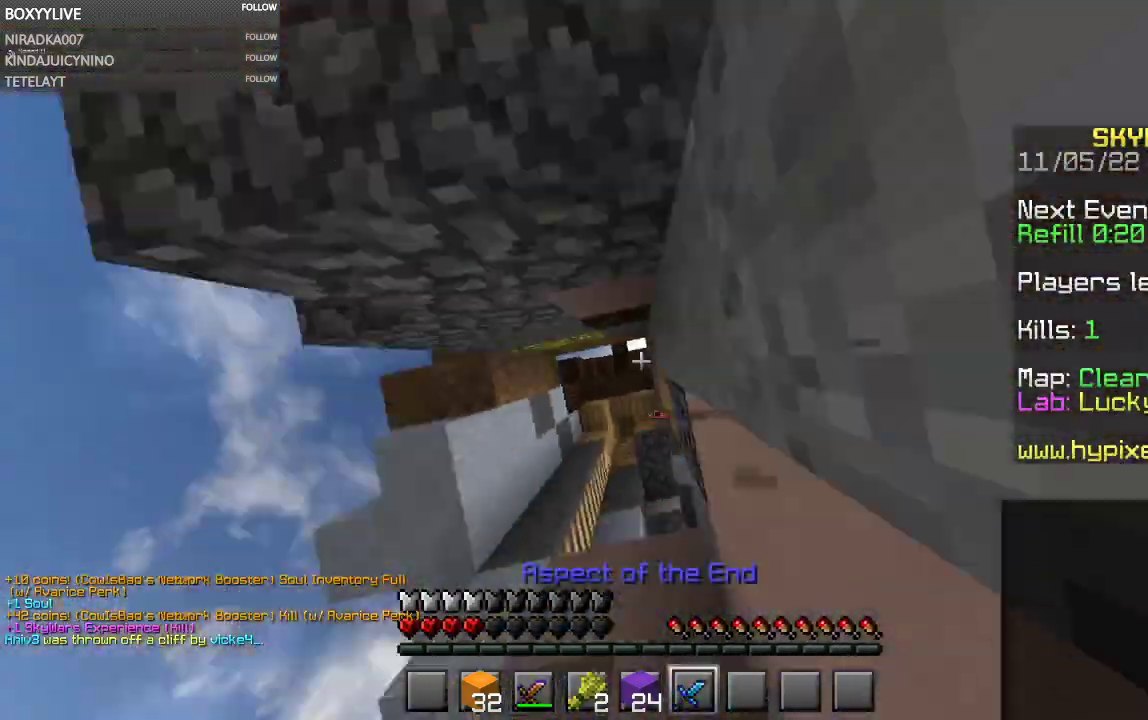
{"keys": ["w"], "mouse": [], "events": [[167, "mouse_left", "up"], [300, "space", "up"]]}
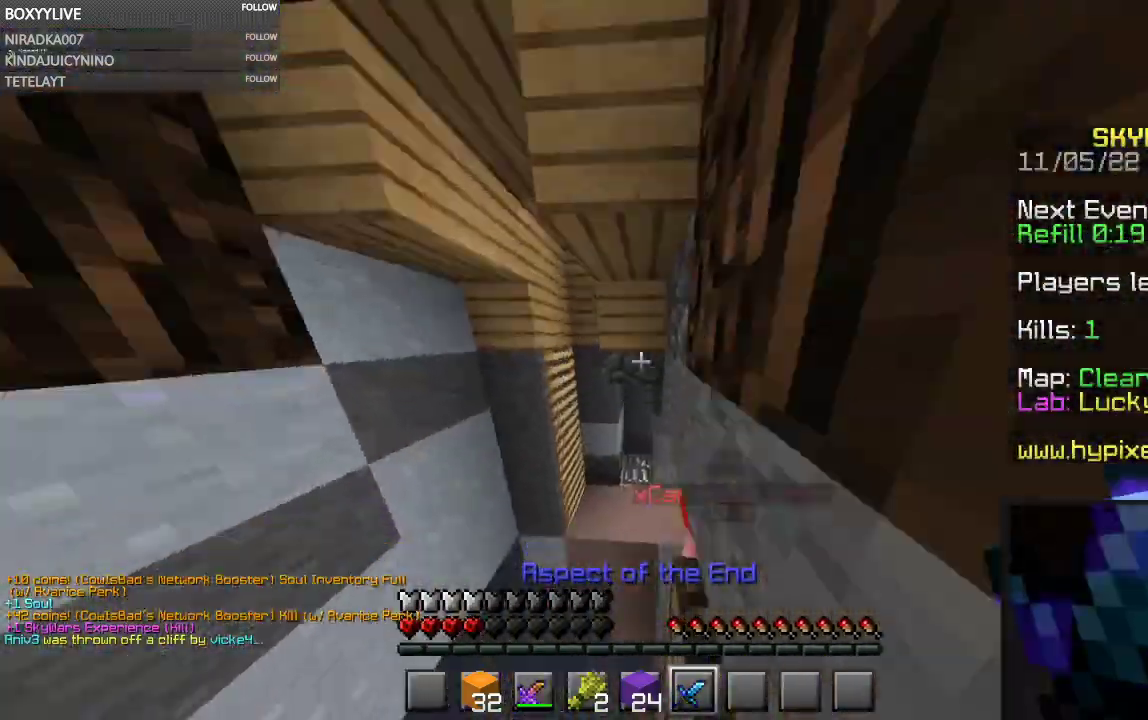
{"keys": ["w"], "mouse": [], "events": [[67, "mouse_left", "down"], [234, "mouse_left", "up"]]}
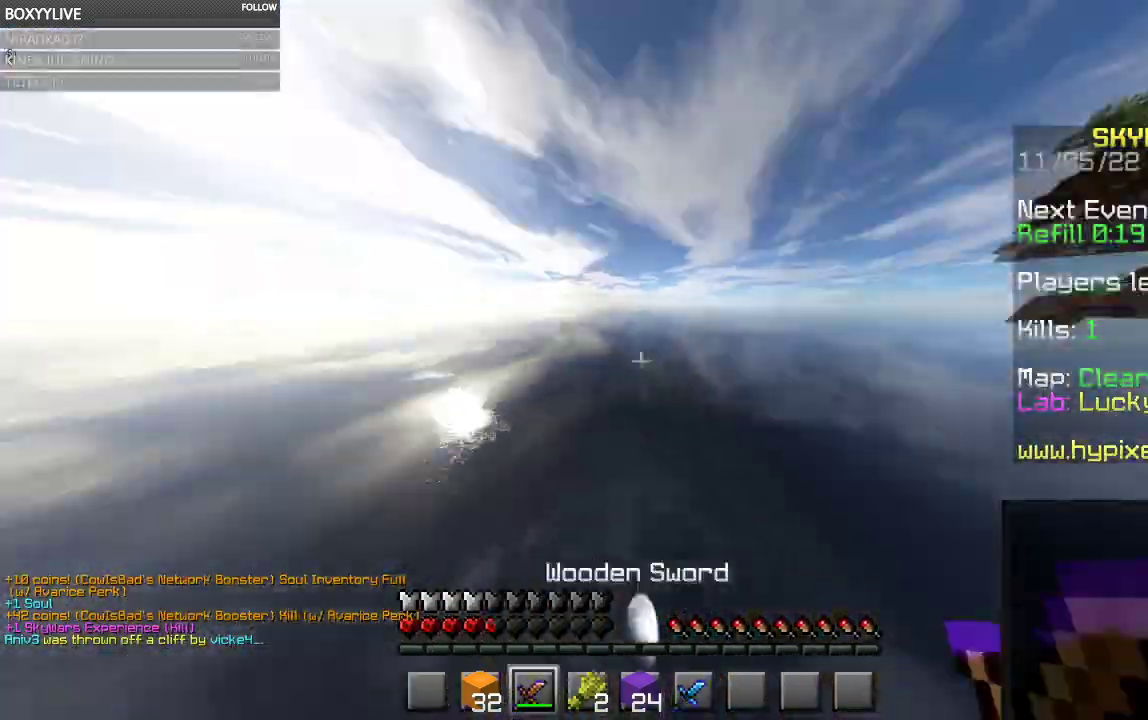
{"keys": ["w"], "mouse": ["left"], "events": [[267, "space", "down"], [334, "mouse_left", "down"], [400, "space", "up"]]}
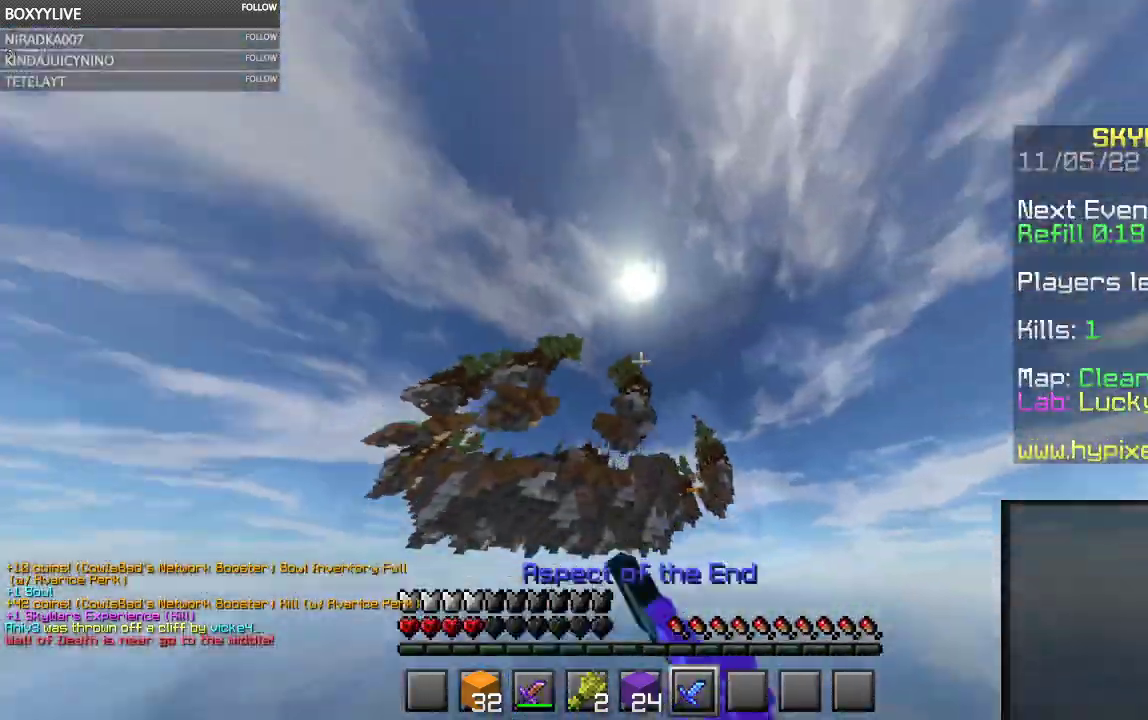
{"keys": ["w"], "mouse": [], "events": [[234, "mouse_left", "up"], [334, "mouse_left", "down"], [500, "mouse_left", "up"]]}
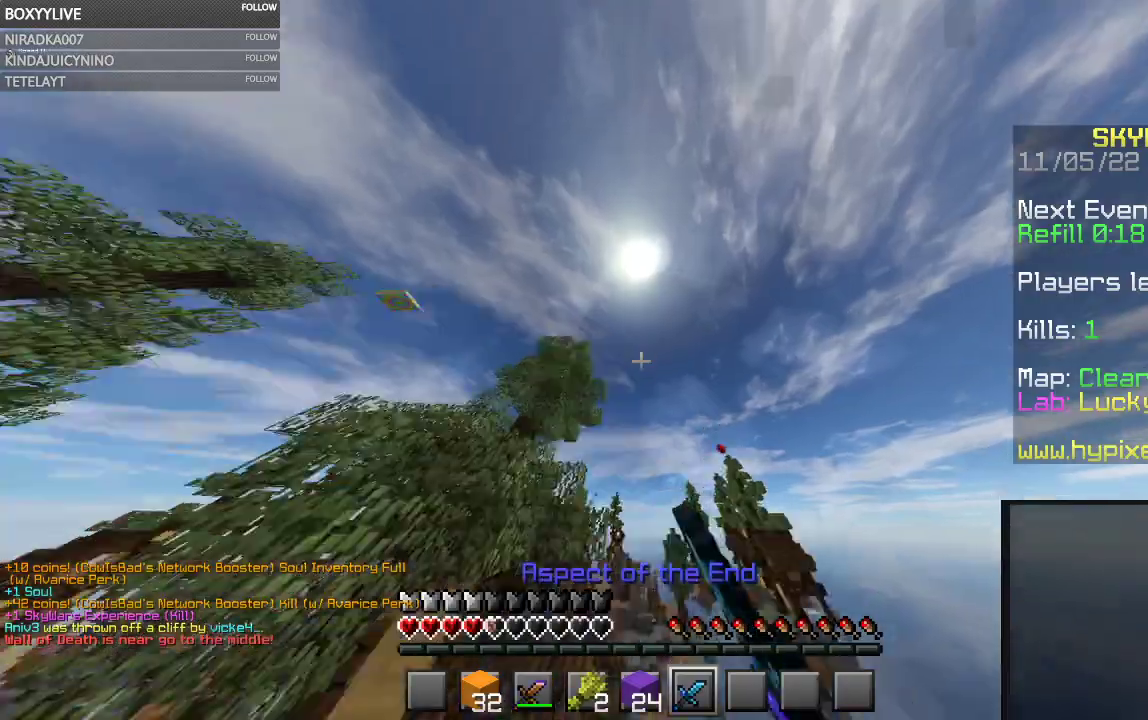
{"keys": ["a", "w"], "mouse": [], "events": [[100, "a", "down"], [100, "mouse_left", "down"], [300, "mouse_left", "up"]]}
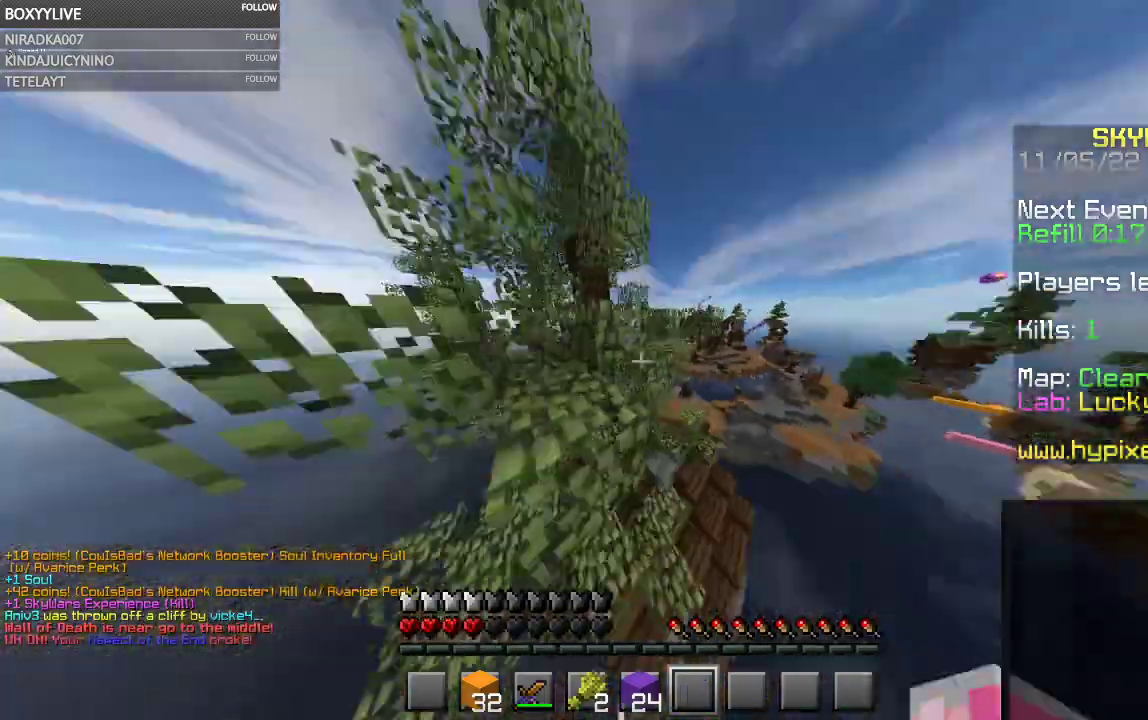
{"keys": ["w"], "mouse": [], "events": [[434, "a", "up"]]}
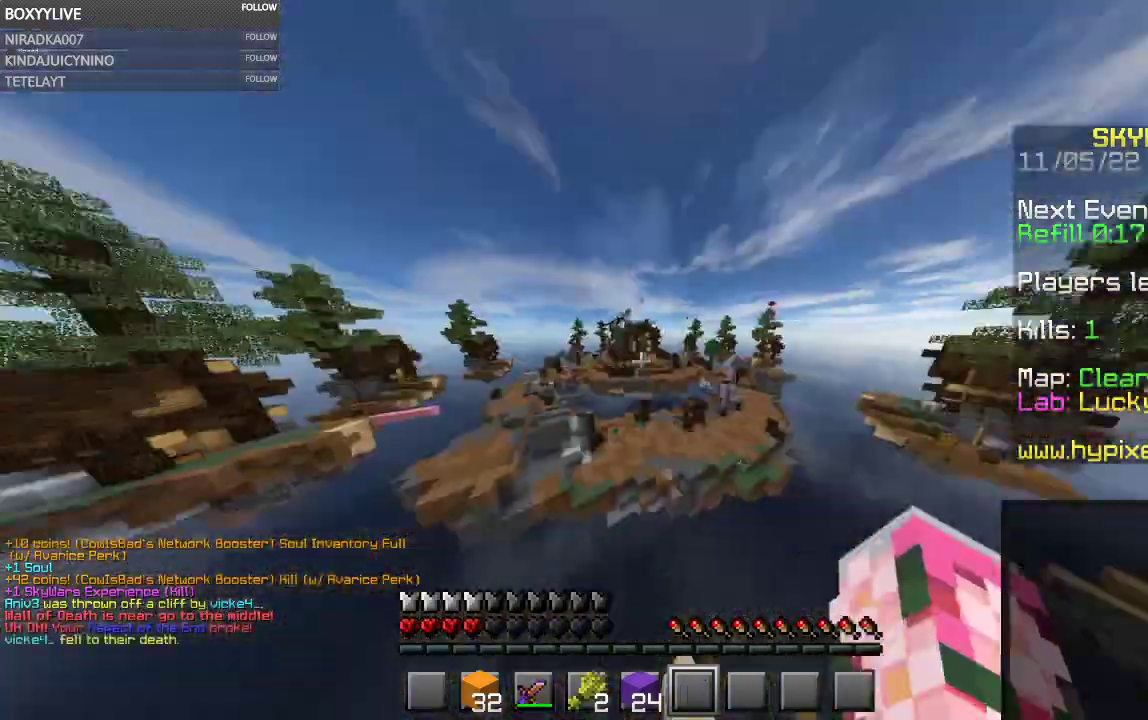
{"keys": [], "mouse": [], "events": [[400, "w", "up"]]}